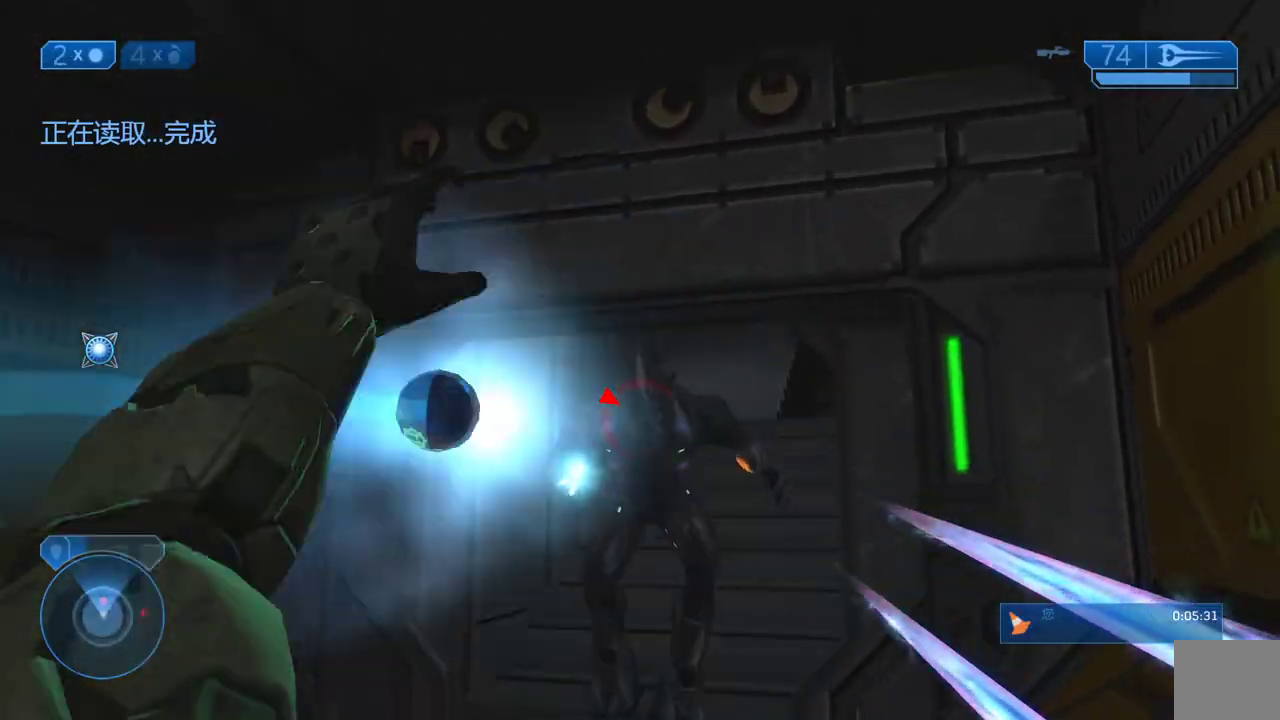
Gameplay with a controller (Xbox layout); each line is a JSON object with the inputs held at the frame after it. "events" lists button and stick changes between this image and that frame as [ms after this image, input, new state], when the widget could be followed in between. Not read: L1 R1.
{"buttons": [], "left_stick": "right", "right_stick": "right", "events": [[50, "right_stick", "right"]]}
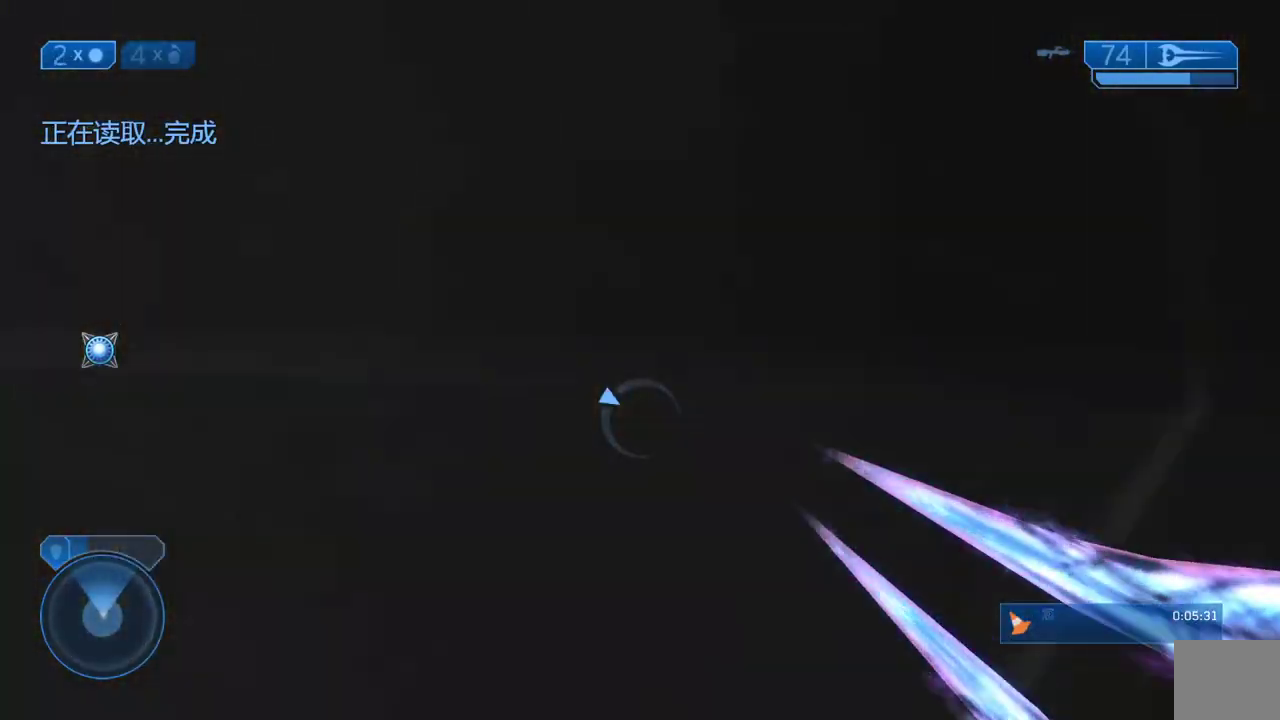
{"buttons": [], "left_stick": "up-right", "right_stick": "center", "events": [[17, "right_stick", "down-right"], [83, "left_stick", "up-right"], [283, "right_stick", "center"]]}
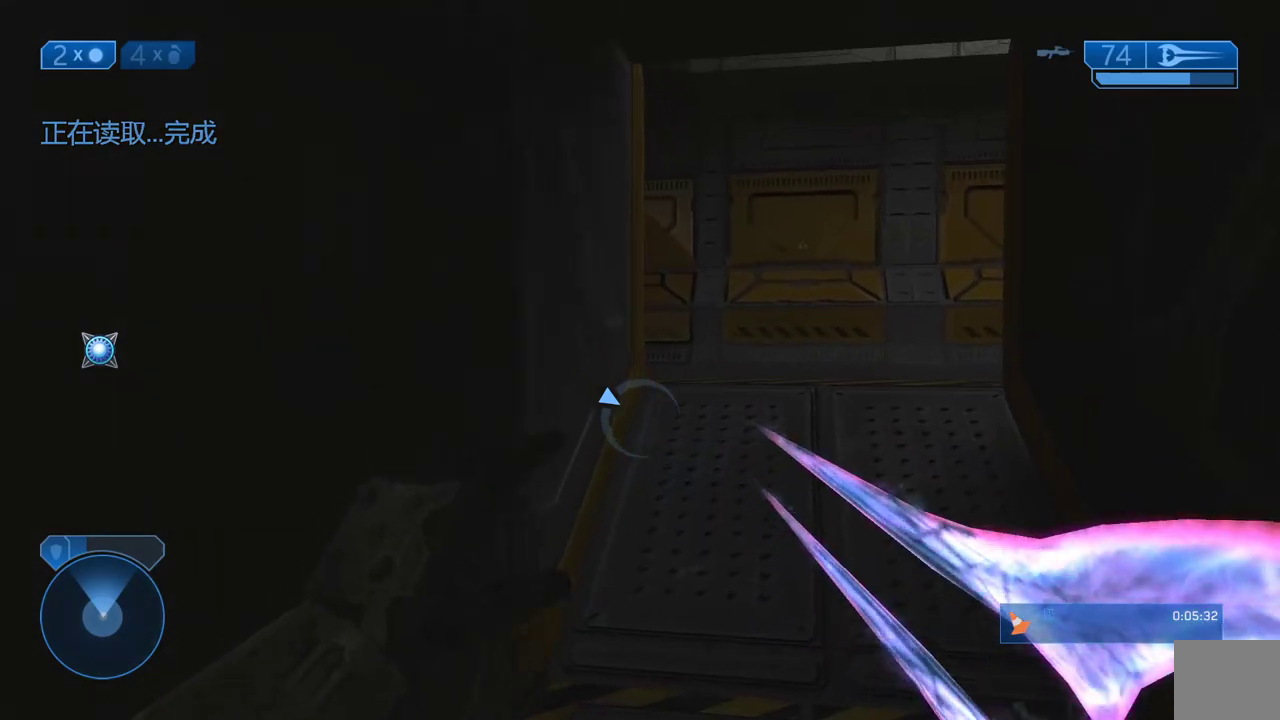
{"buttons": [], "left_stick": "up-right", "right_stick": "left", "events": [[50, "right_stick", "up"], [167, "right_stick", "left"]]}
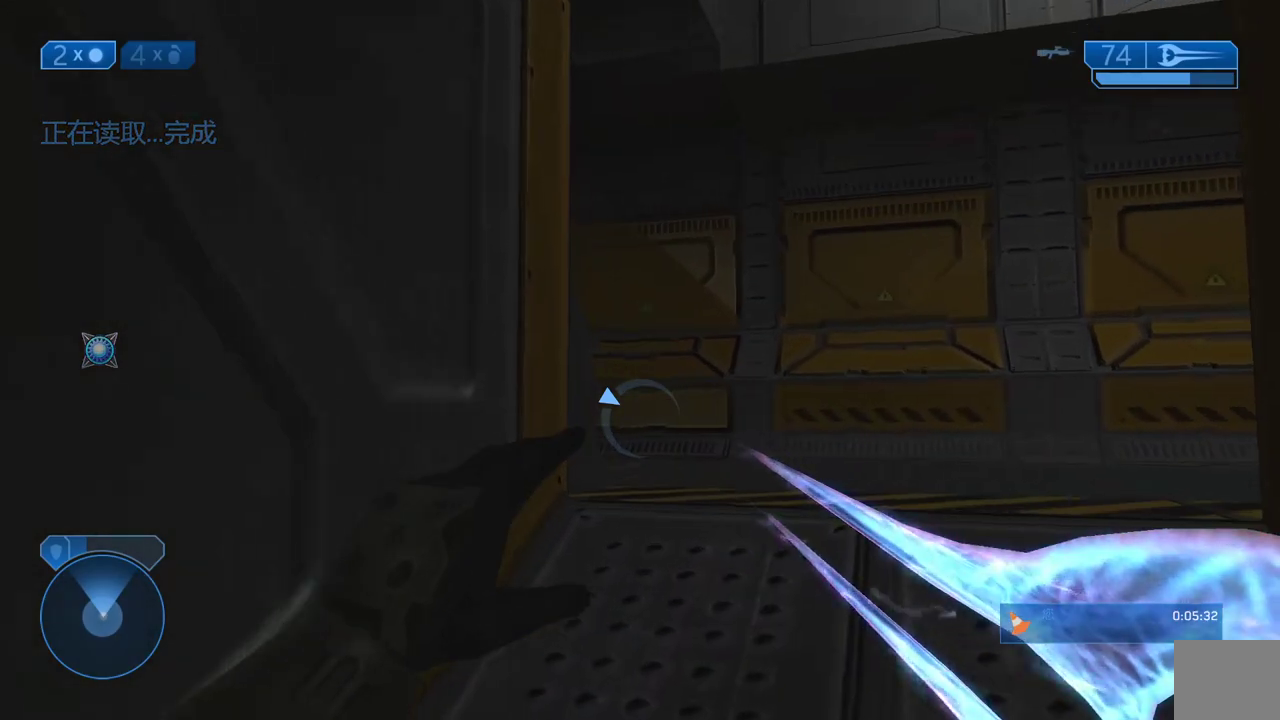
{"buttons": [], "left_stick": "up-right", "right_stick": "left", "events": []}
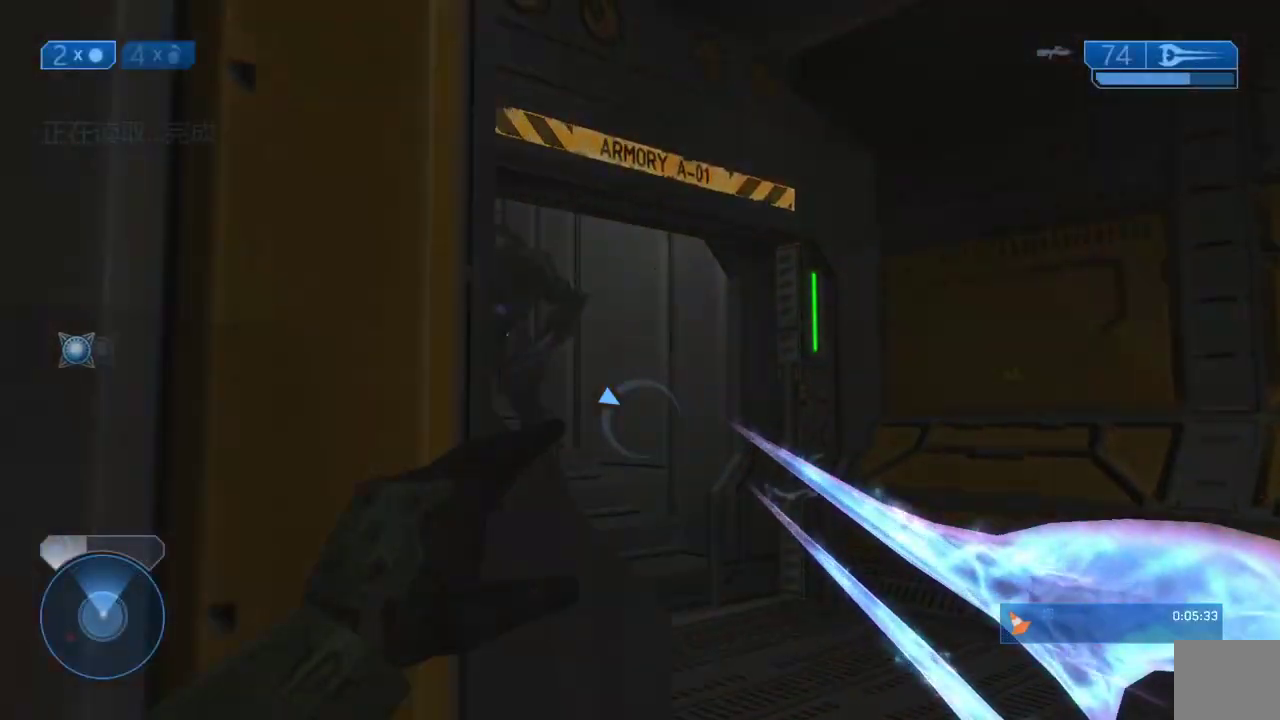
{"buttons": ["R2"], "left_stick": "up", "right_stick": "left", "events": [[17, "right_stick", "center"], [83, "right_stick", "down-left"], [317, "right_stick", "up-left"], [333, "left_stick", "up"], [367, "R2", "down"], [417, "right_stick", "left"]]}
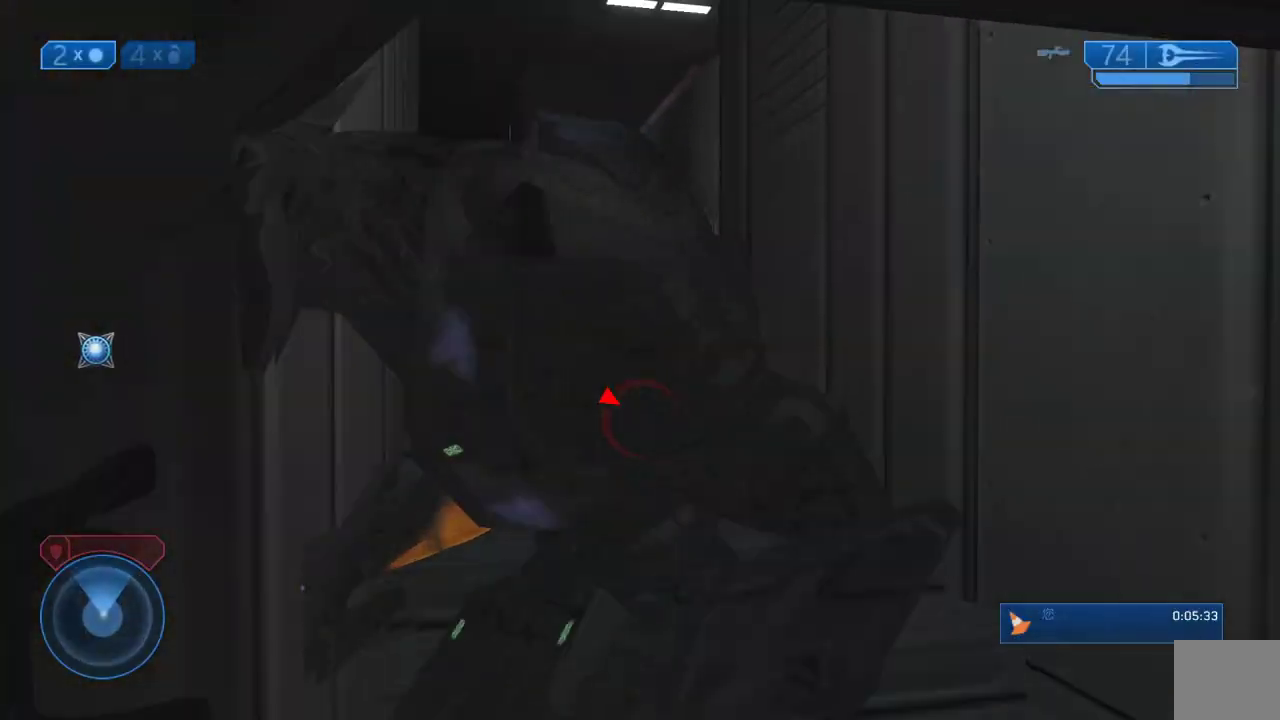
{"buttons": ["R2"], "left_stick": "down", "right_stick": "center", "events": [[50, "R2", "up"], [150, "left_stick", "up-right"], [183, "right_stick", "down-left"], [250, "R2", "down"], [417, "left_stick", "down"], [417, "right_stick", "center"], [433, "R2", "up"], [450, "R2", "down"]]}
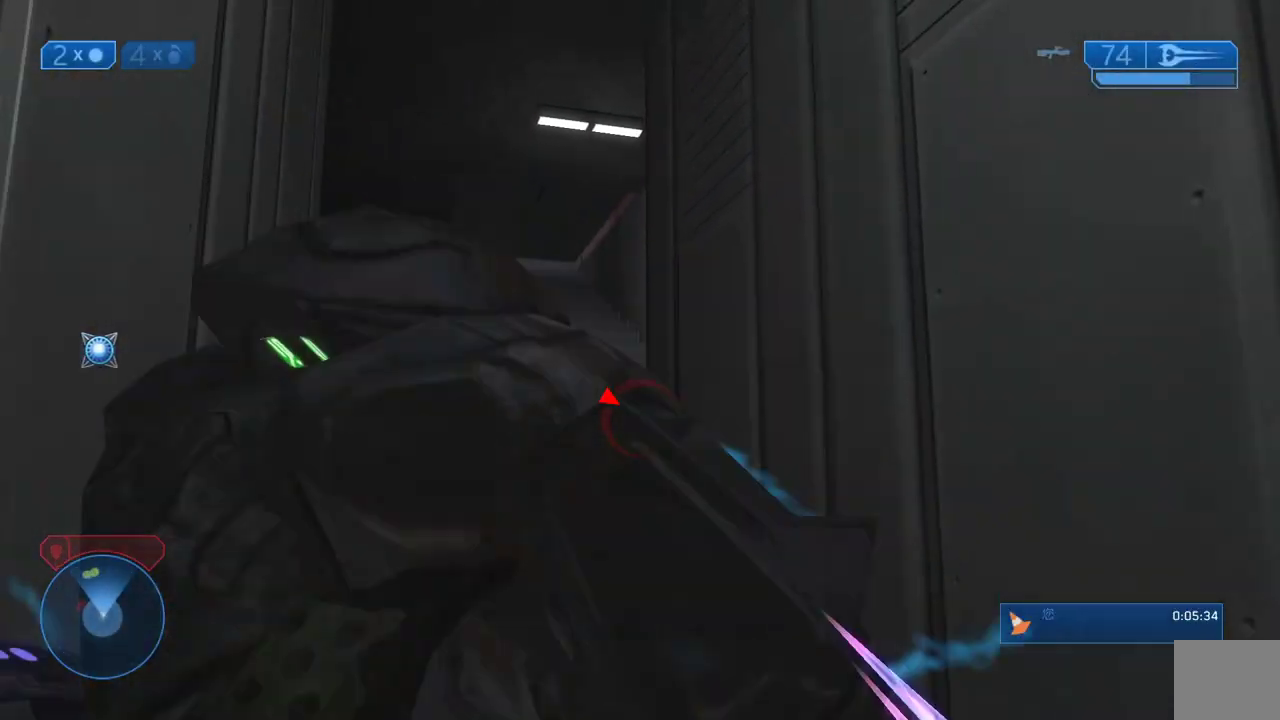
{"buttons": ["R2"], "left_stick": "up", "right_stick": "down-left", "events": [[100, "left_stick", "center"], [167, "left_stick", "up"], [267, "R2", "up"], [317, "R2", "down"], [433, "R2", "up"], [433, "right_stick", "down-left"], [500, "R2", "down"]]}
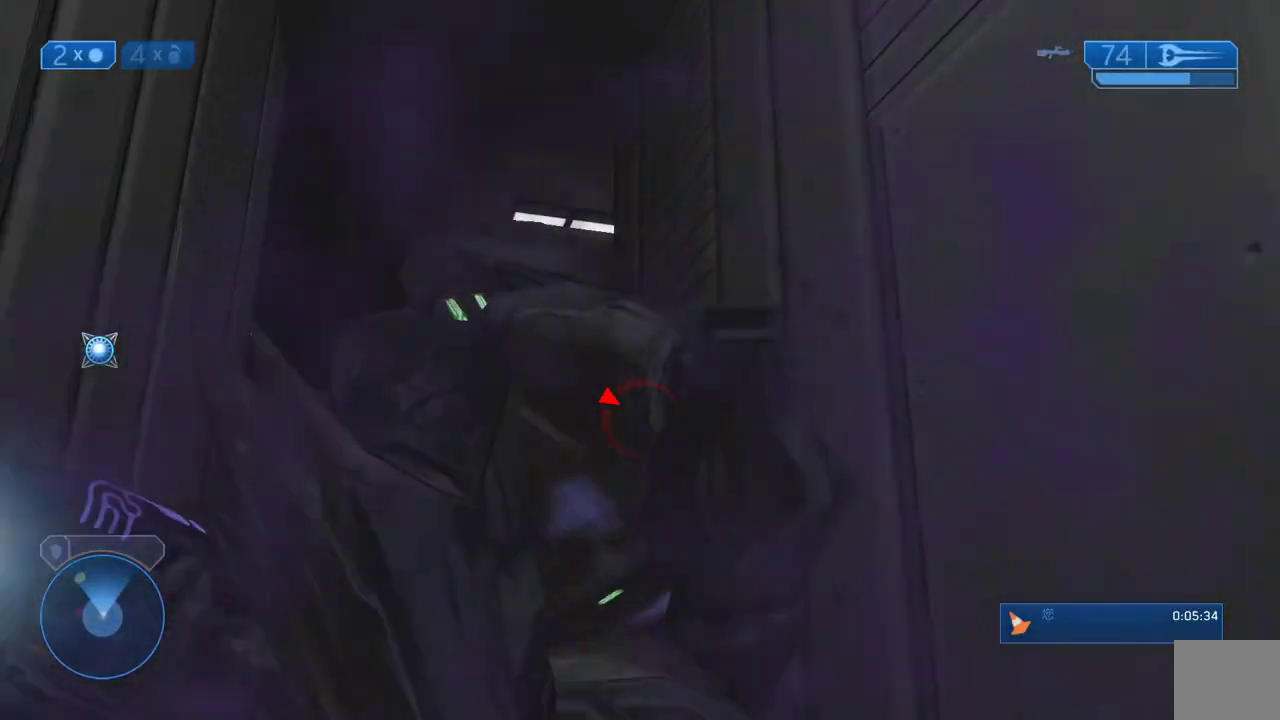
{"buttons": [], "left_stick": "up", "right_stick": "down", "events": [[33, "right_stick", "center"], [117, "R2", "up"], [117, "right_stick", "down"], [150, "R2", "down"], [417, "right_stick", "center"], [450, "R2", "up"], [483, "right_stick", "down"]]}
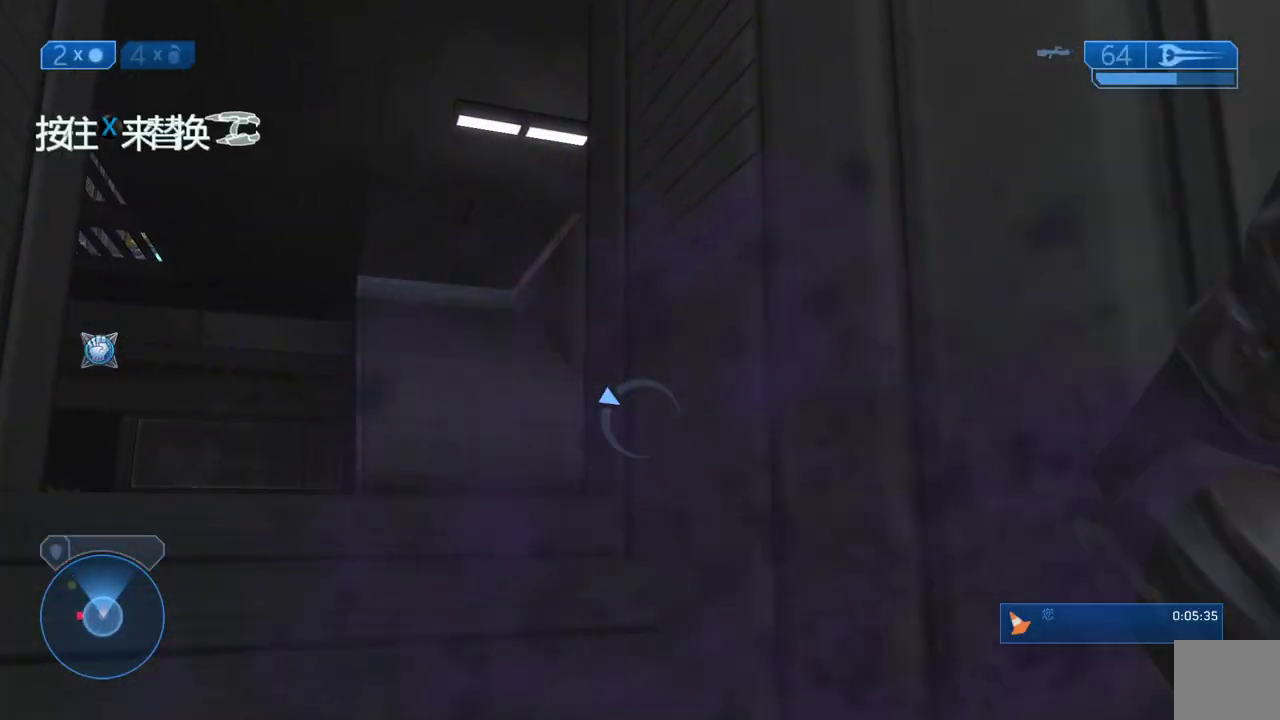
{"buttons": [], "left_stick": "up", "right_stick": "center", "events": [[133, "right_stick", "left"], [217, "right_stick", "center"]]}
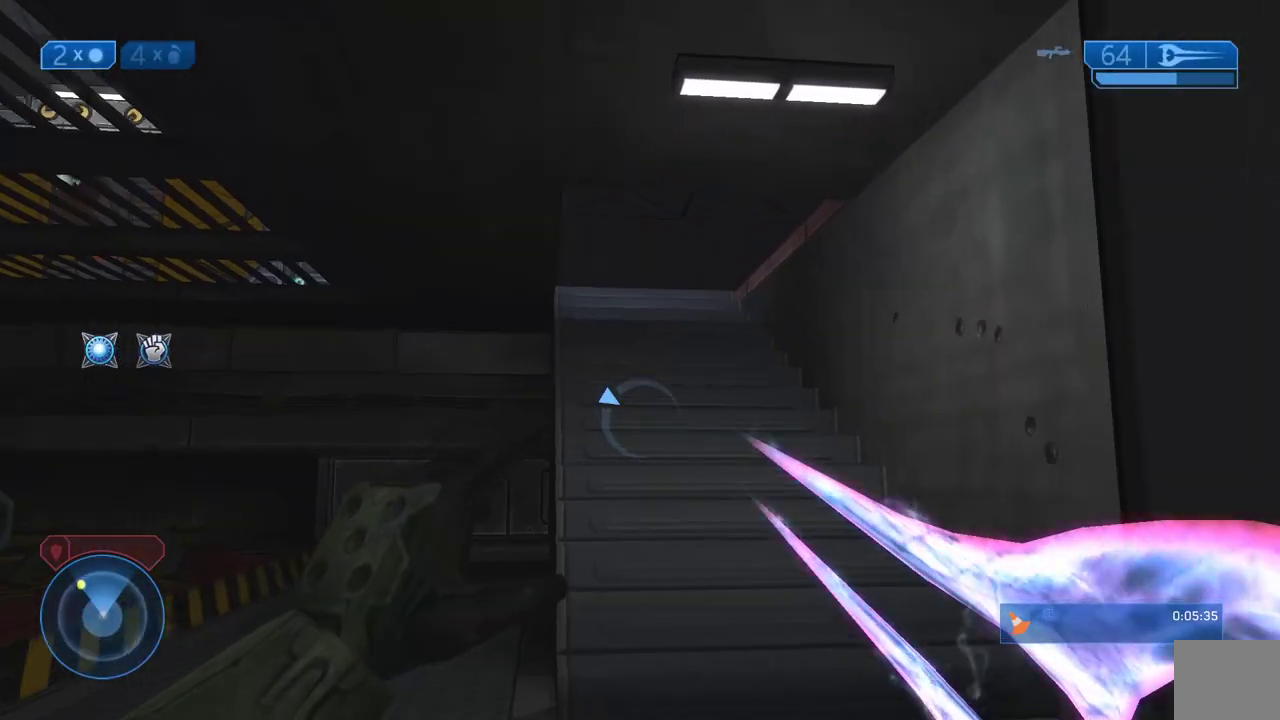
{"buttons": [], "left_stick": "up-right", "right_stick": "center", "events": [[283, "left_stick", "up-right"], [283, "right_stick", "left"], [483, "right_stick", "center"]]}
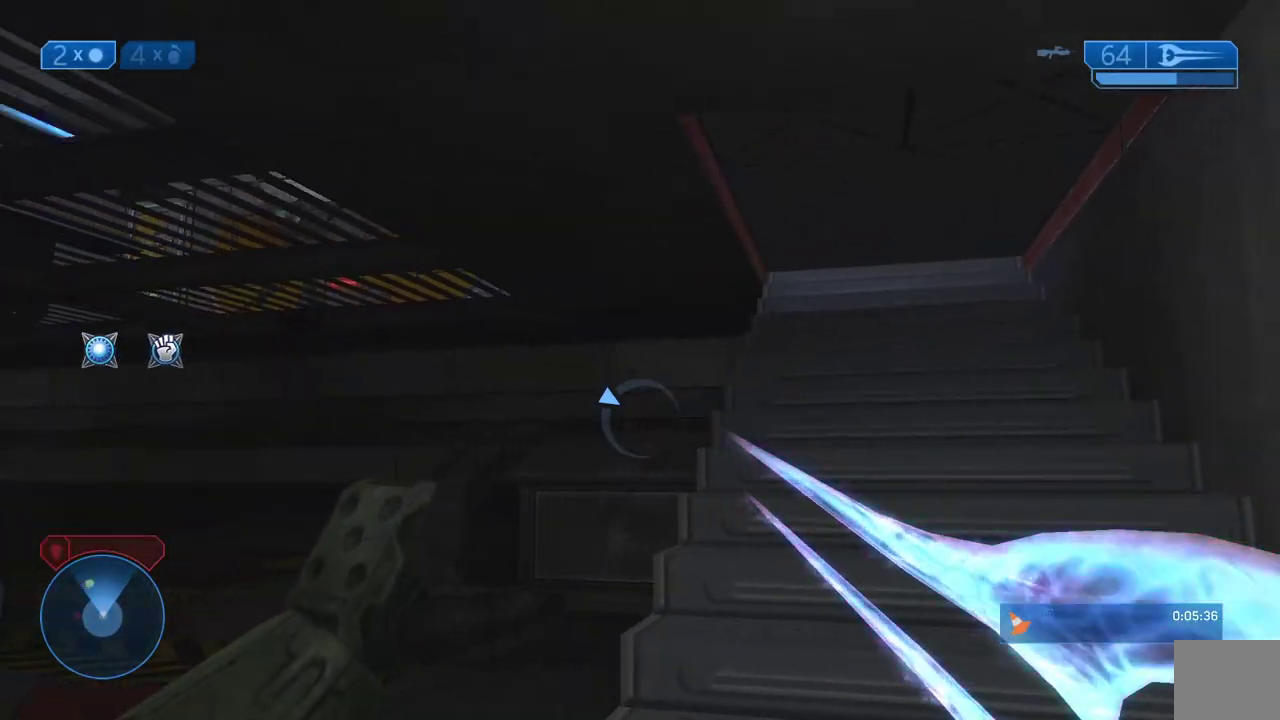
{"buttons": [], "left_stick": "up-right", "right_stick": "left", "events": [[67, "Y", "down"], [150, "Y", "up"], [250, "right_stick", "left"]]}
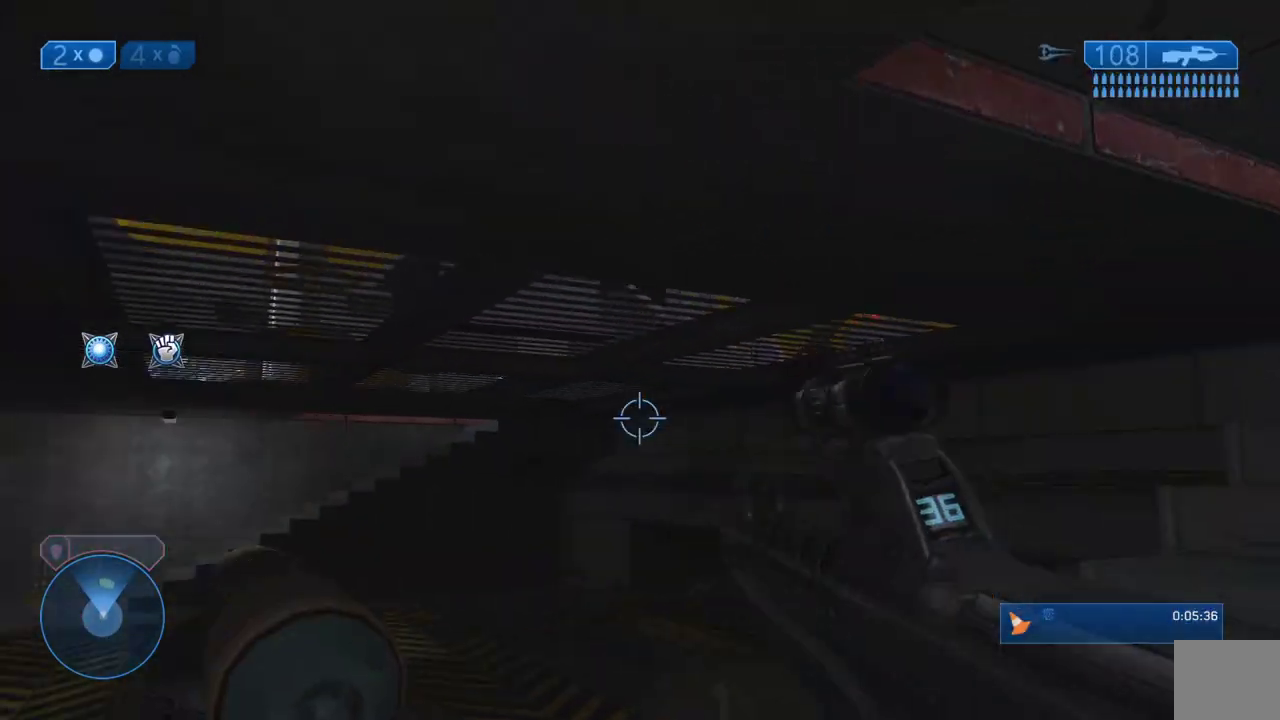
{"buttons": [], "left_stick": "right", "right_stick": "center", "events": [[200, "left_stick", "right"], [250, "right_stick", "center"], [333, "right_stick", "left"], [500, "right_stick", "center"]]}
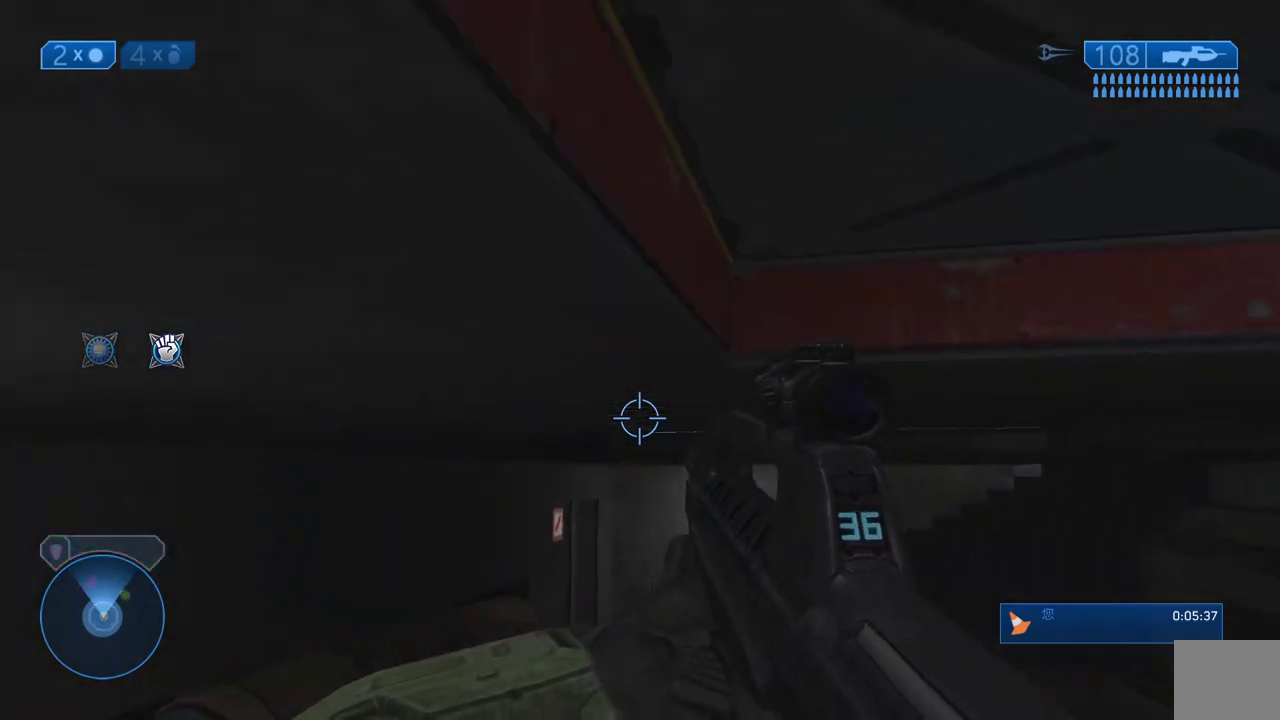
{"buttons": [], "left_stick": "center", "right_stick": "left", "events": [[133, "right_stick", "left"], [167, "left_stick", "center"], [200, "right_stick", "up-left"], [317, "left_stick", "up-right"], [317, "right_stick", "center"], [417, "left_stick", "center"], [483, "right_stick", "left"]]}
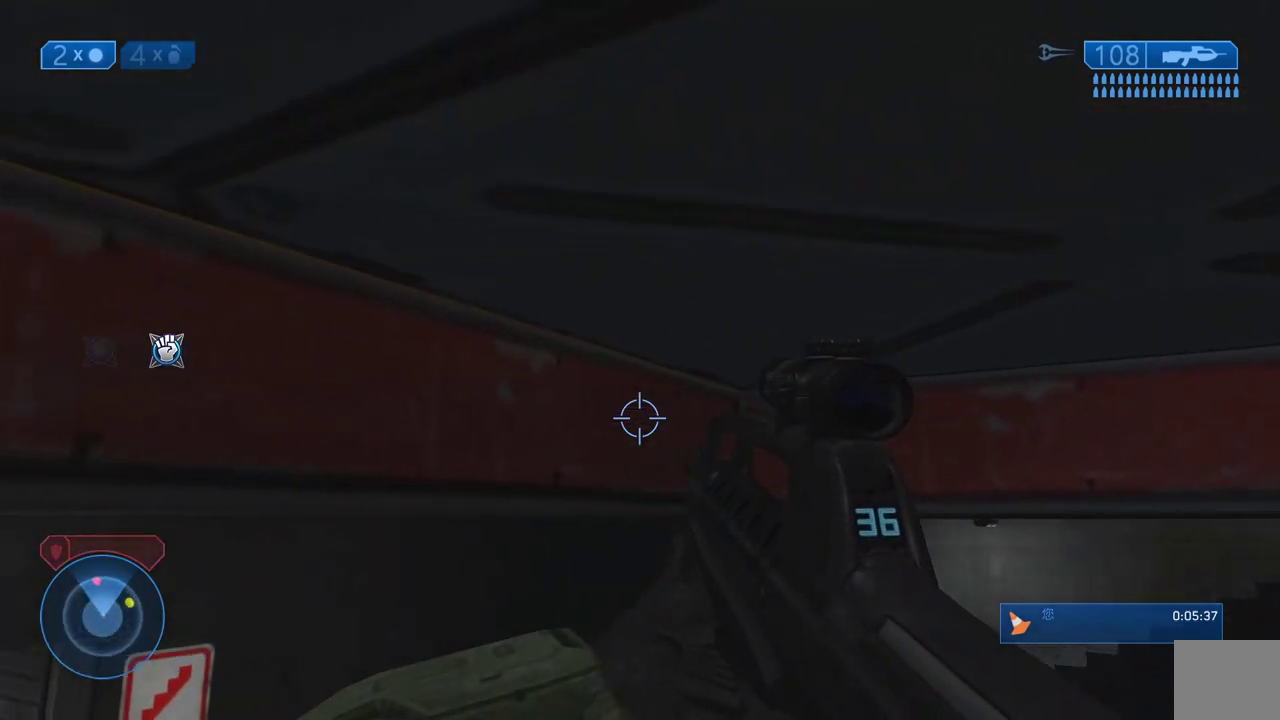
{"buttons": ["L3"], "left_stick": "right", "right_stick": "center", "events": [[50, "left_stick", "right"], [83, "right_stick", "center"], [183, "left_stick", "center"], [333, "L3", "down"], [467, "left_stick", "right"]]}
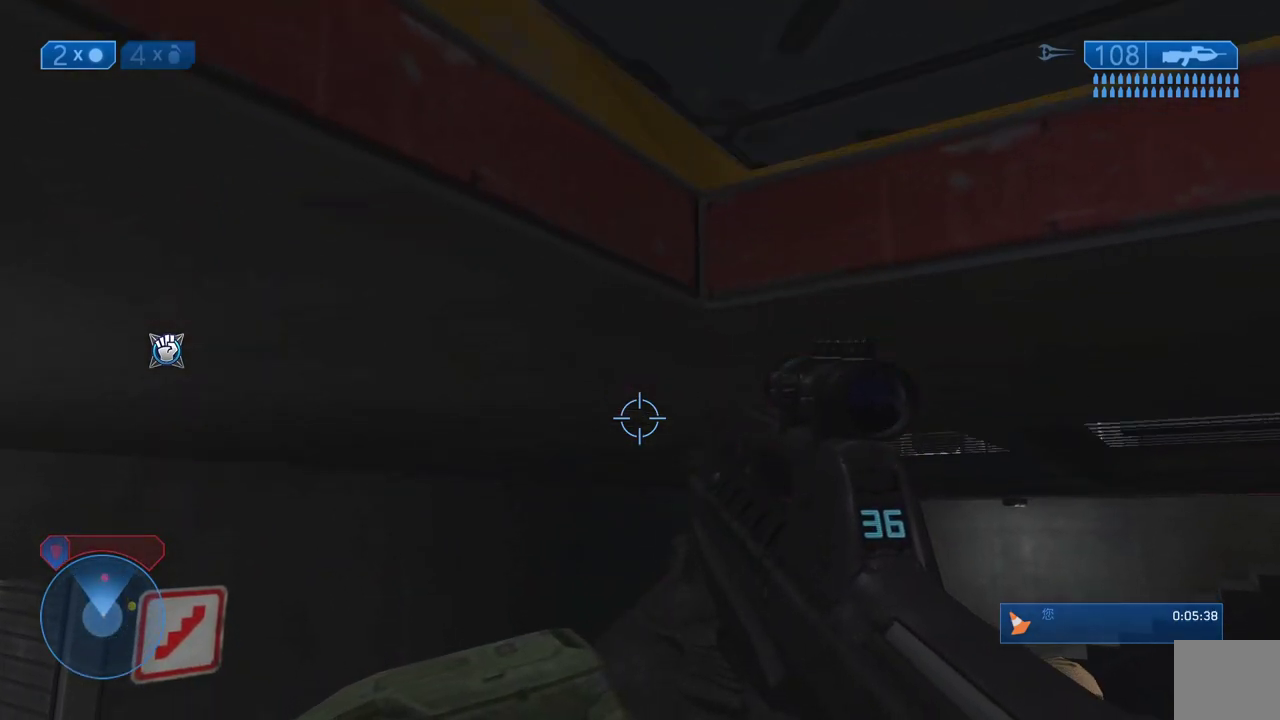
{"buttons": [], "left_stick": "center", "right_stick": "up", "events": [[333, "left_stick", "center"], [400, "L3", "up"], [433, "right_stick", "up"]]}
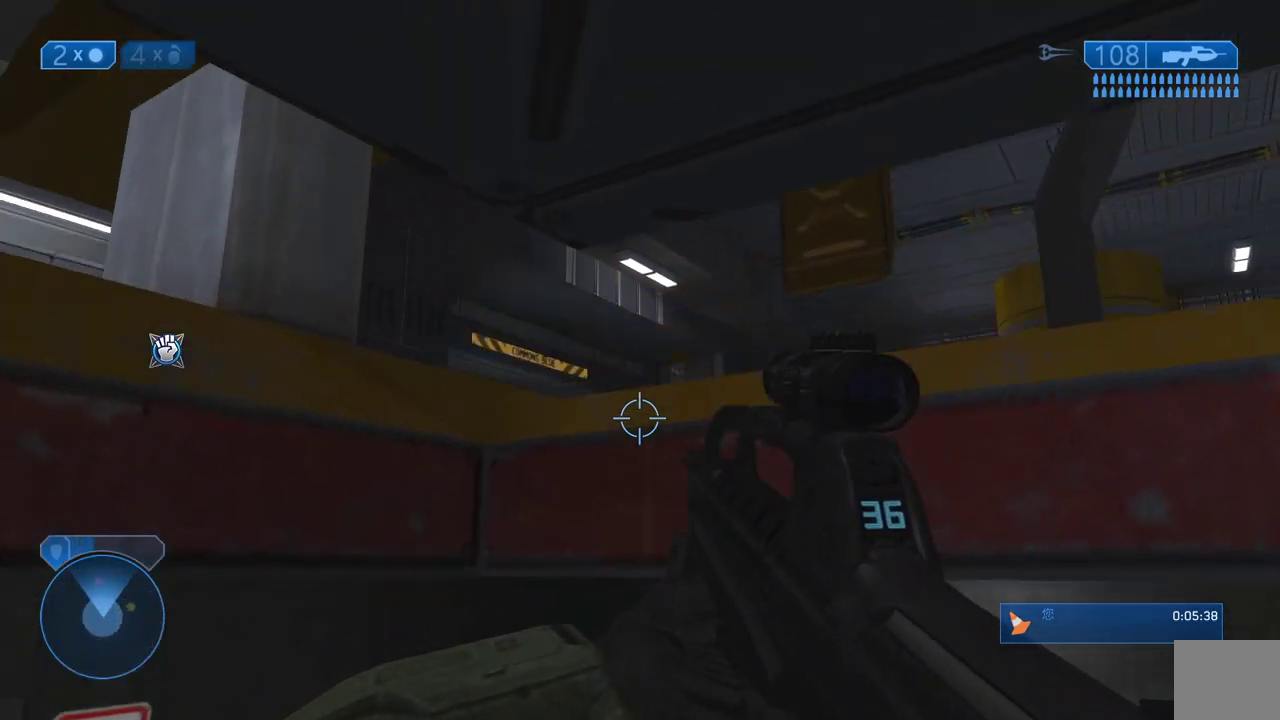
{"buttons": [], "left_stick": "center", "right_stick": "center", "events": [[67, "right_stick", "center"], [200, "left_stick", "right"], [283, "right_stick", "left"], [333, "left_stick", "center"], [467, "right_stick", "center"]]}
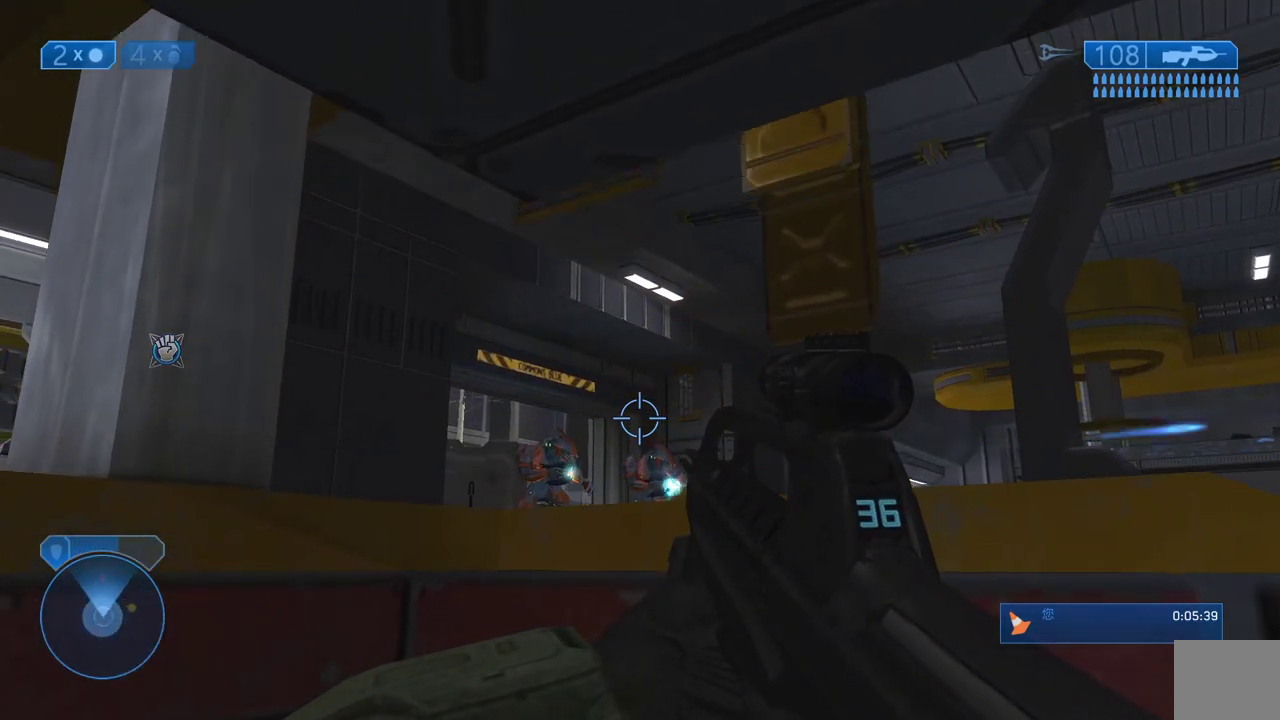
{"buttons": ["L2"], "left_stick": "center", "right_stick": "up-right", "events": [[33, "right_stick", "up-right"], [117, "right_stick", "center"], [367, "L2", "down"], [467, "right_stick", "up-right"]]}
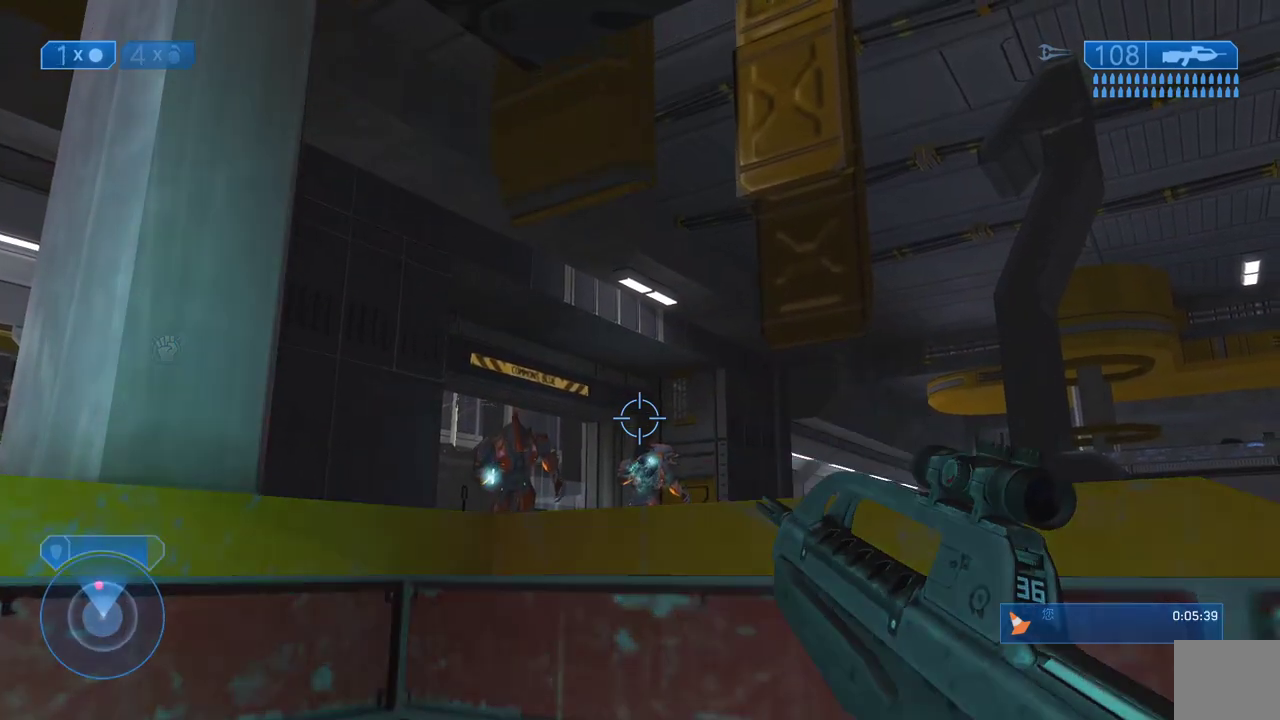
{"buttons": [], "left_stick": "center", "right_stick": "center", "events": [[33, "L2", "up"], [67, "right_stick", "center"], [267, "left_stick", "left"], [467, "left_stick", "center"]]}
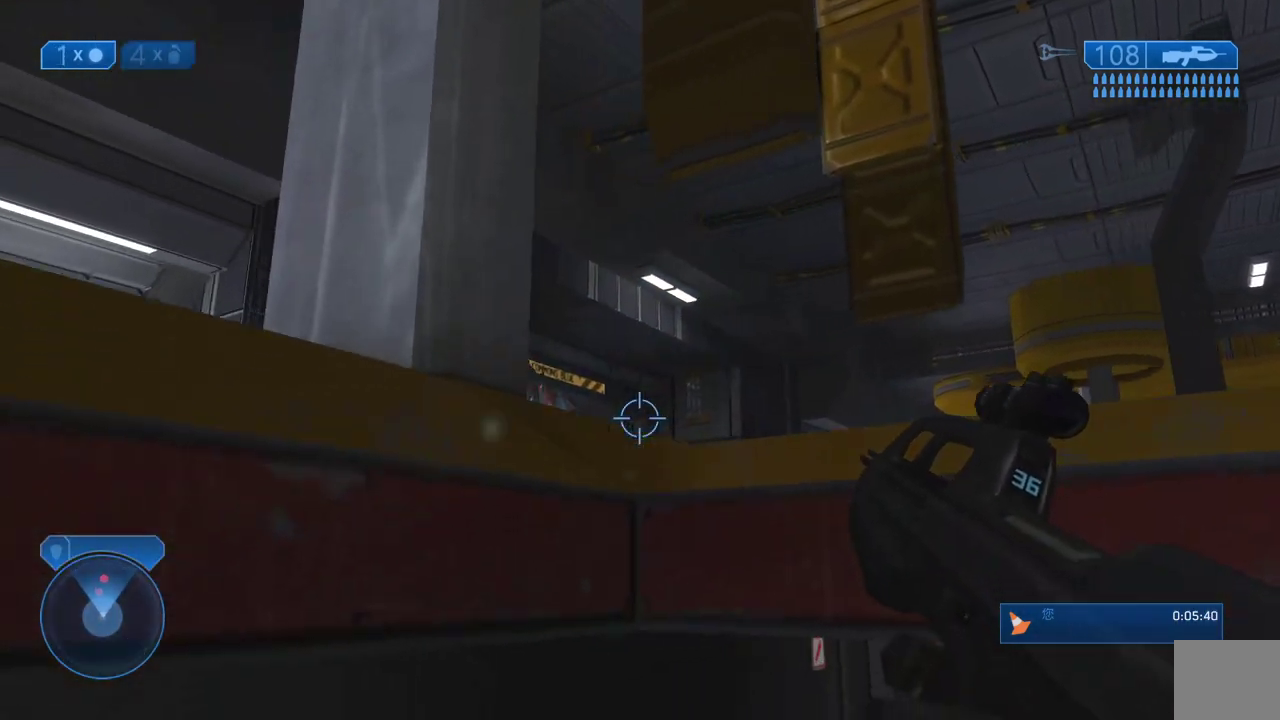
{"buttons": ["Y"], "left_stick": "center", "right_stick": "center", "events": [[467, "Y", "down"]]}
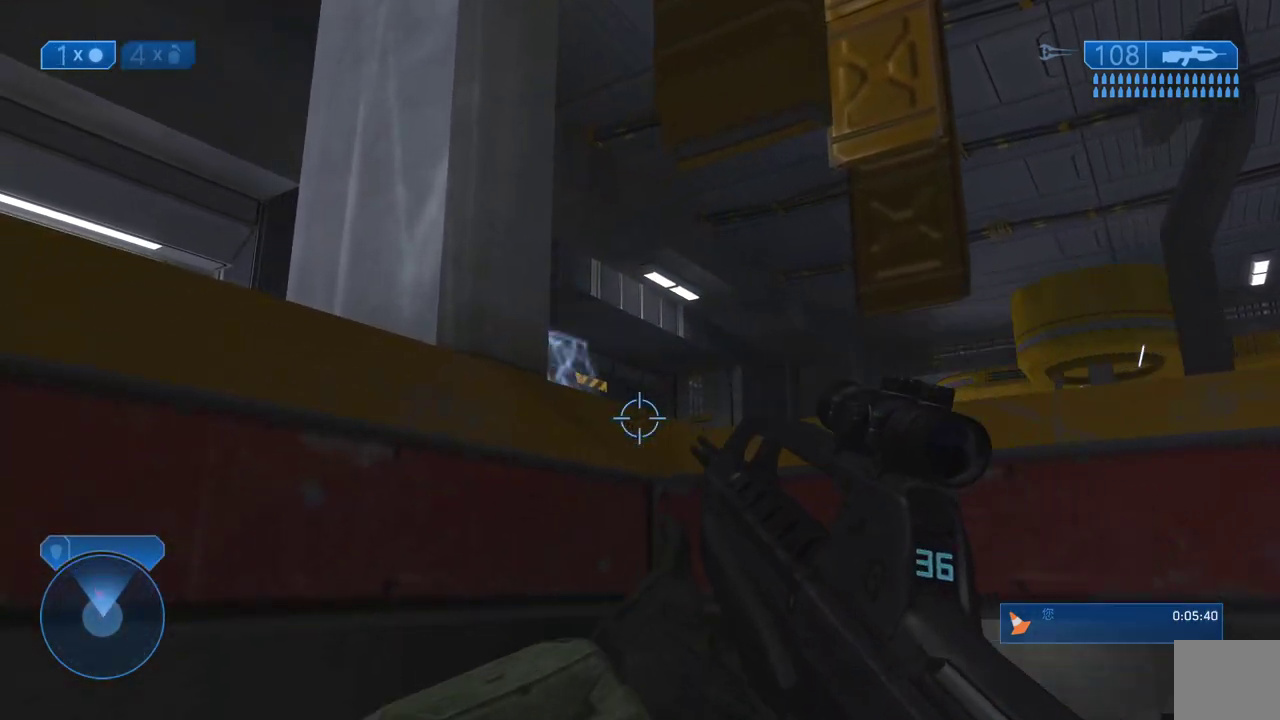
{"buttons": [], "left_stick": "center", "right_stick": "center", "events": [[50, "Y", "up"], [267, "Y", "down"], [333, "Y", "up"]]}
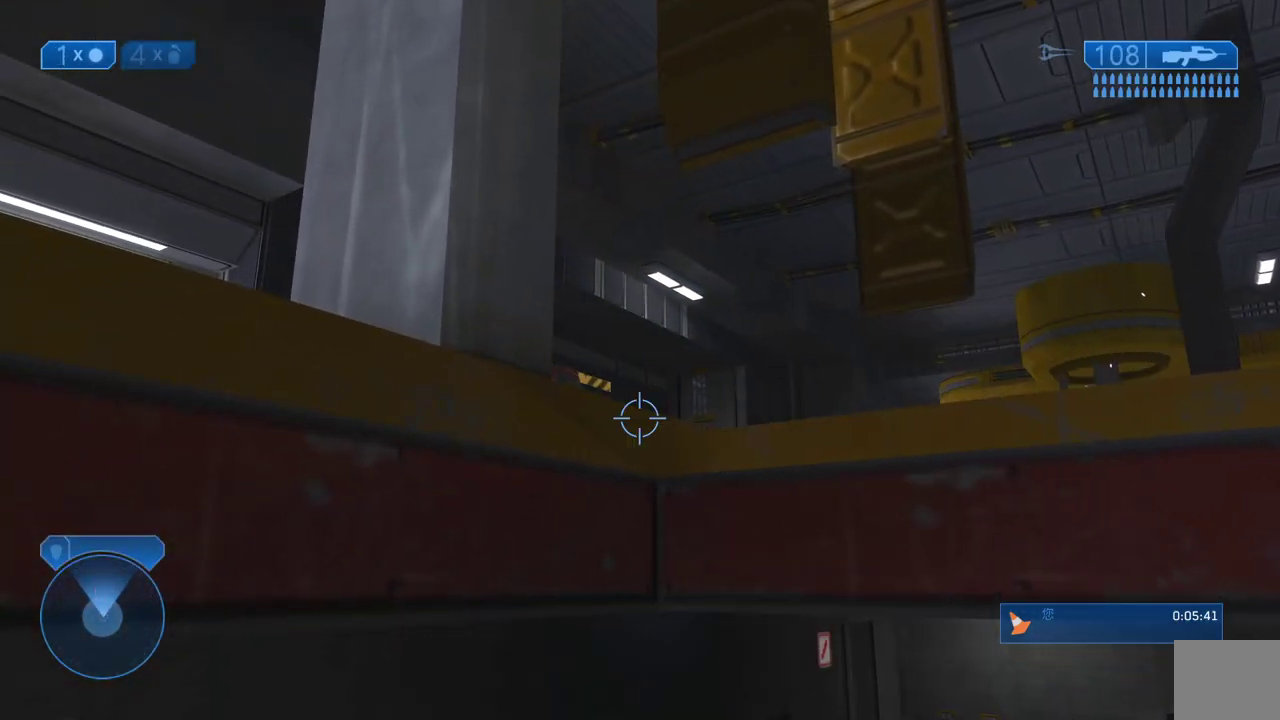
{"buttons": [], "left_stick": "center", "right_stick": "center", "events": [[17, "right_stick", "left"], [133, "left_stick", "right"], [167, "right_stick", "center"], [200, "left_stick", "center"]]}
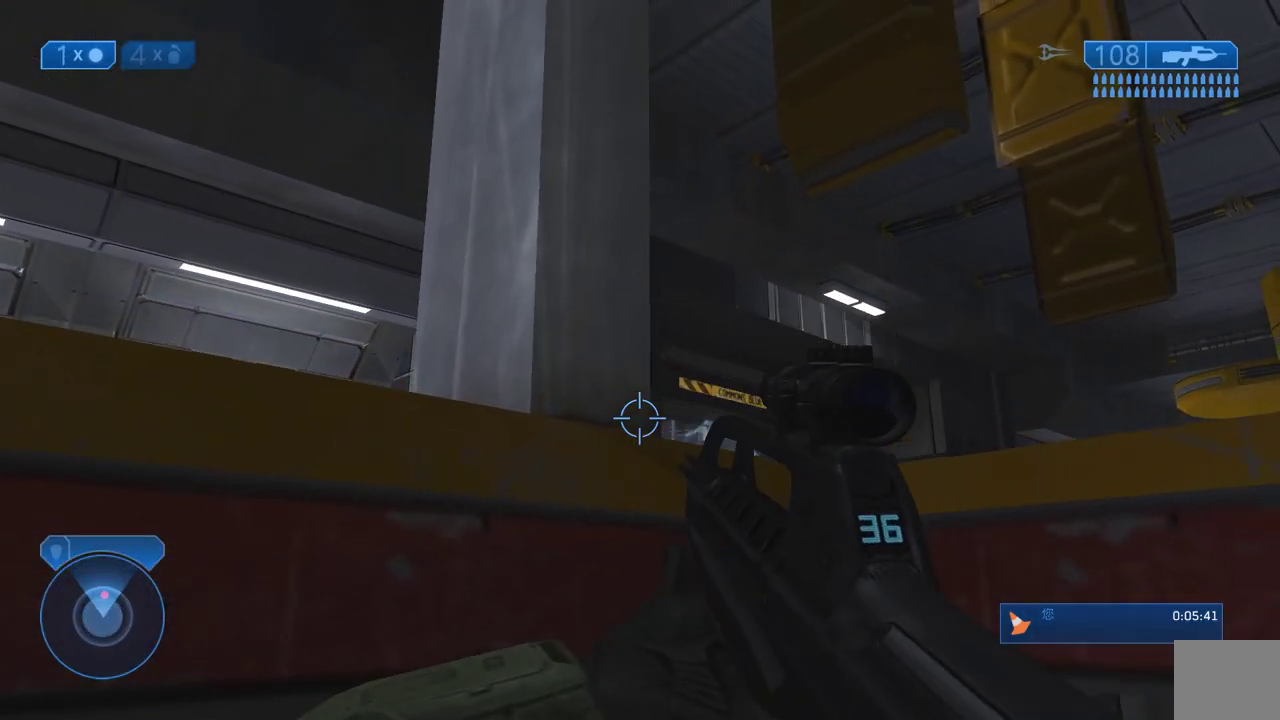
{"buttons": [], "left_stick": "center", "right_stick": "center", "events": [[17, "left_stick", "right"], [117, "left_stick", "center"], [233, "right_stick", "down-right"], [333, "right_stick", "down"], [467, "right_stick", "center"]]}
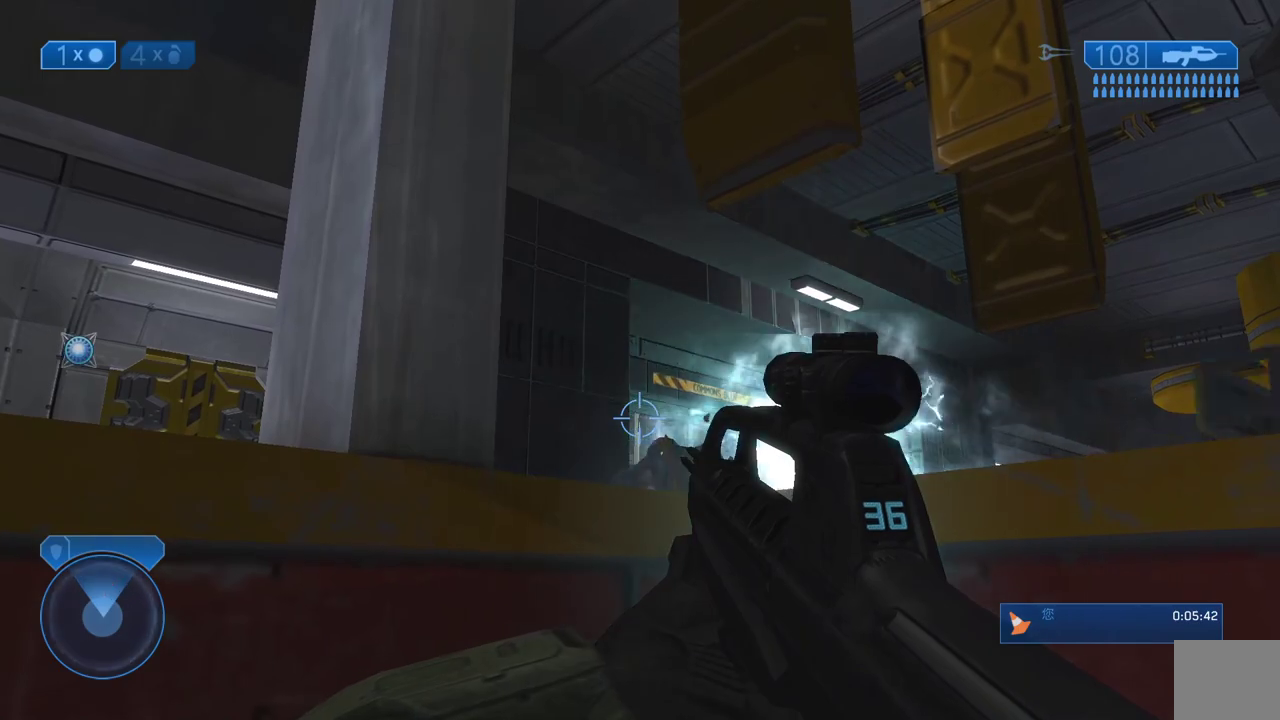
{"buttons": ["R2"], "left_stick": "center", "right_stick": "center", "events": [[50, "right_stick", "down-right"], [183, "right_stick", "down"], [467, "R2", "down"], [500, "right_stick", "center"]]}
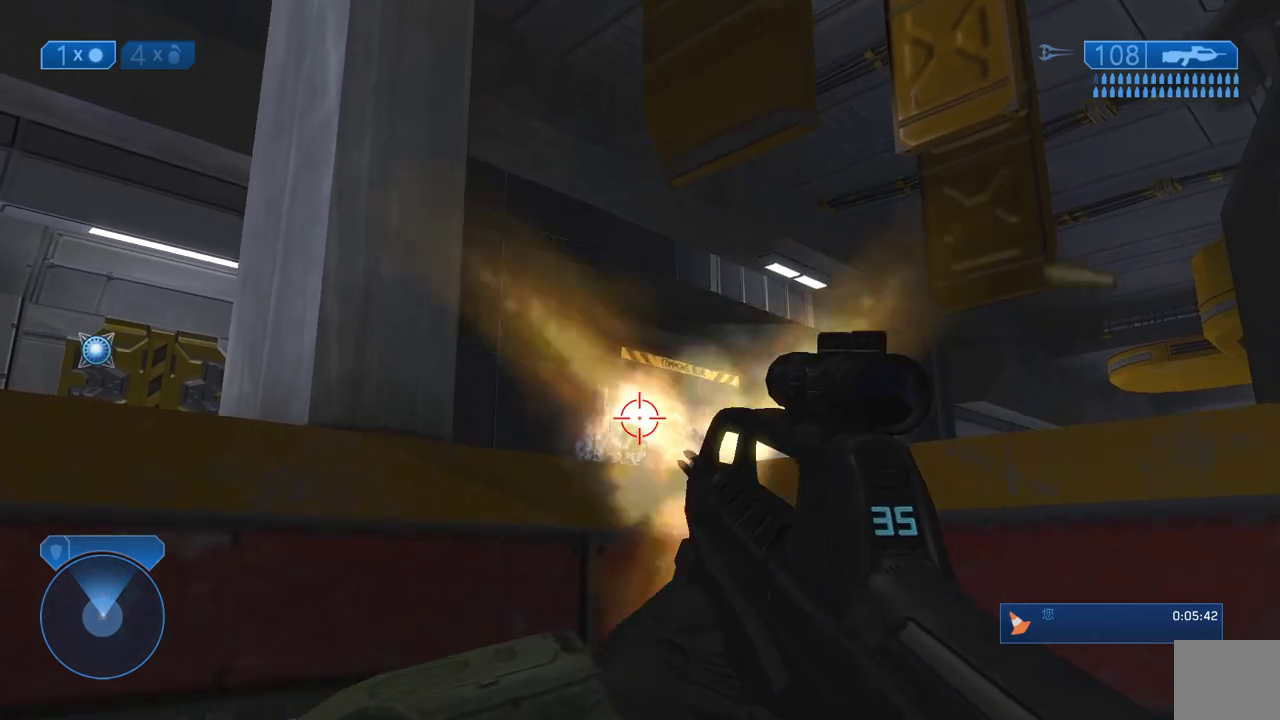
{"buttons": ["R2"], "left_stick": "center", "right_stick": "center", "events": [[100, "R2", "up"], [283, "right_stick", "up"], [383, "R2", "down"], [383, "right_stick", "center"]]}
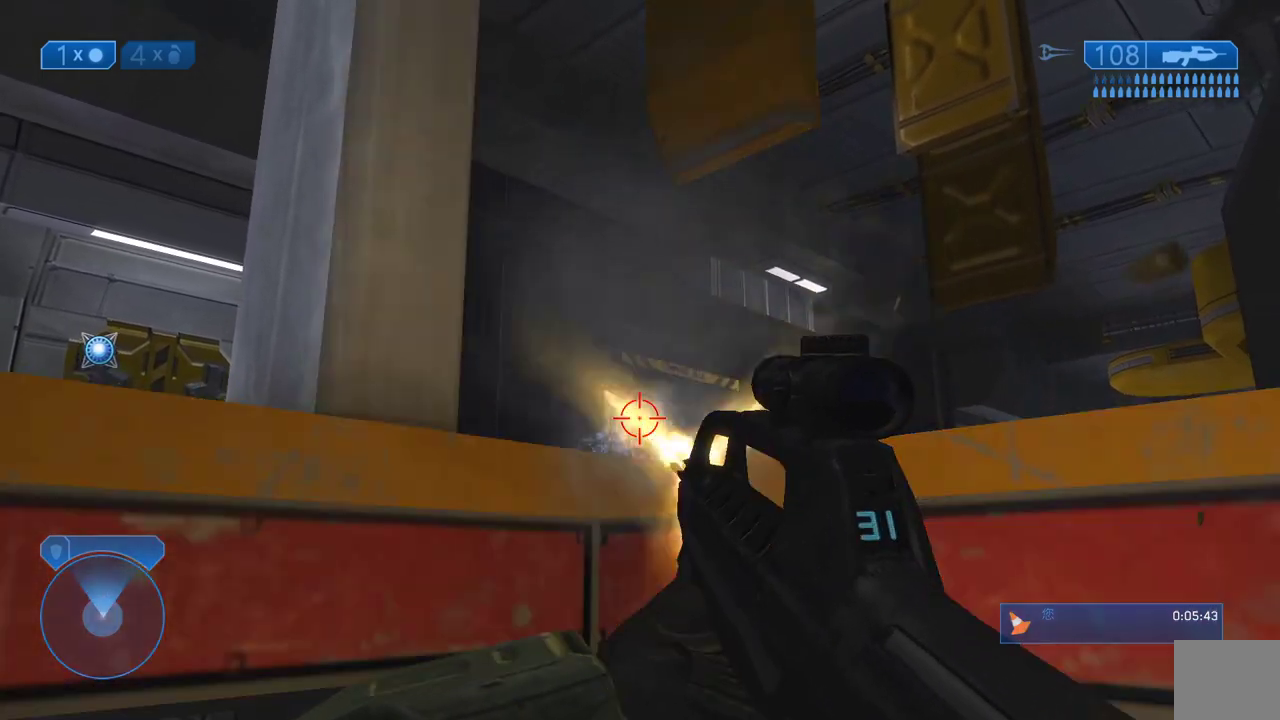
{"buttons": [], "left_stick": "center", "right_stick": "up", "events": [[17, "R2", "up"], [467, "right_stick", "up"]]}
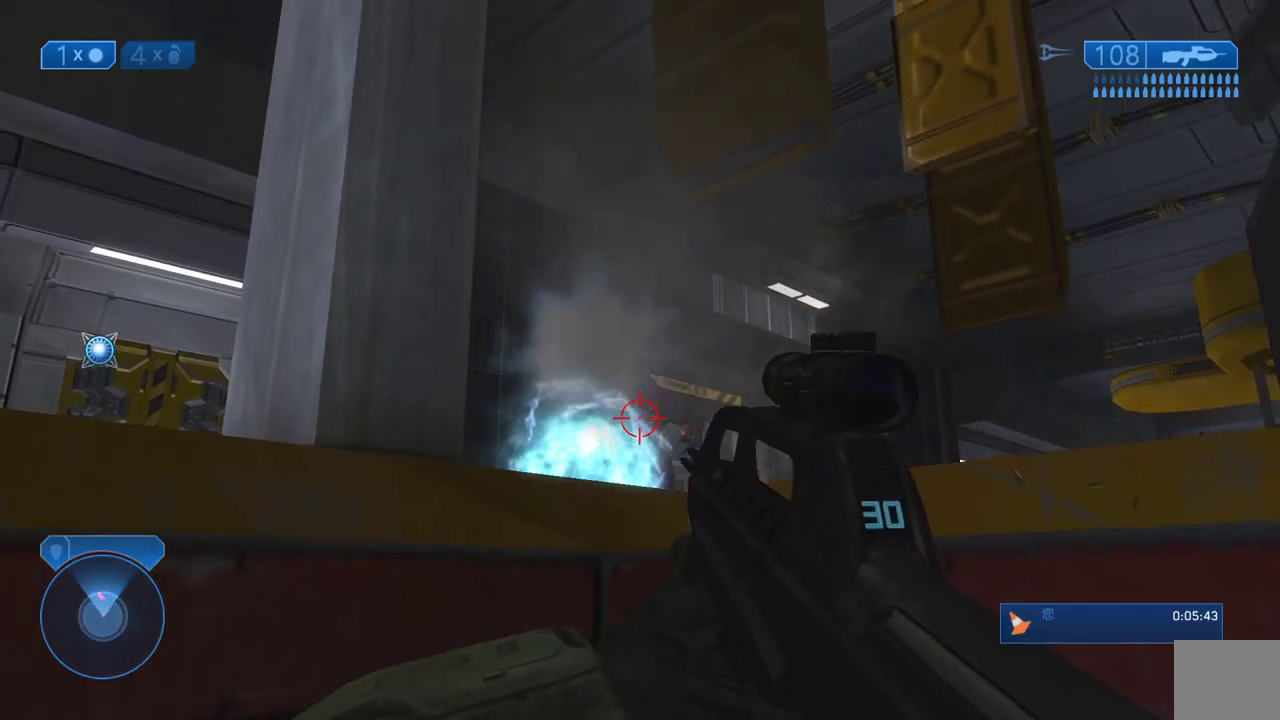
{"buttons": [], "left_stick": "center", "right_stick": "center", "events": [[133, "right_stick", "center"], [333, "L2", "down"], [500, "L2", "up"]]}
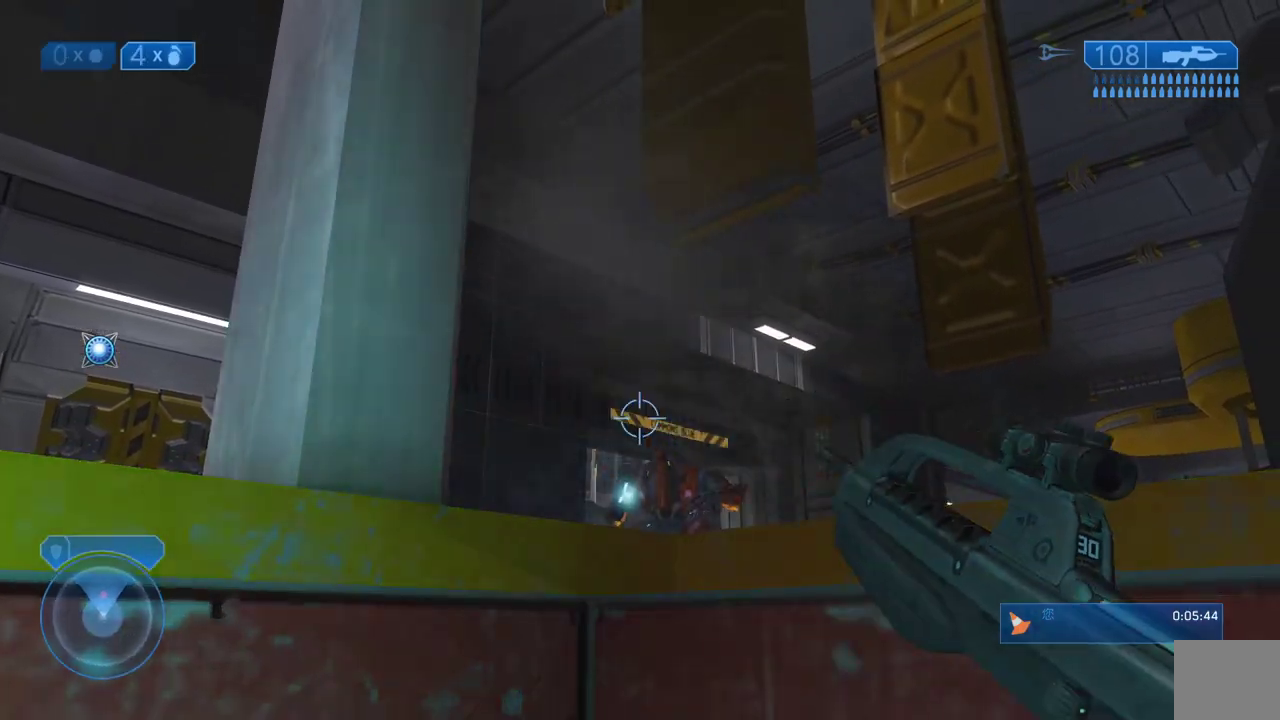
{"buttons": [], "left_stick": "center", "right_stick": "down-right", "events": [[367, "right_stick", "right"], [433, "right_stick", "down-right"]]}
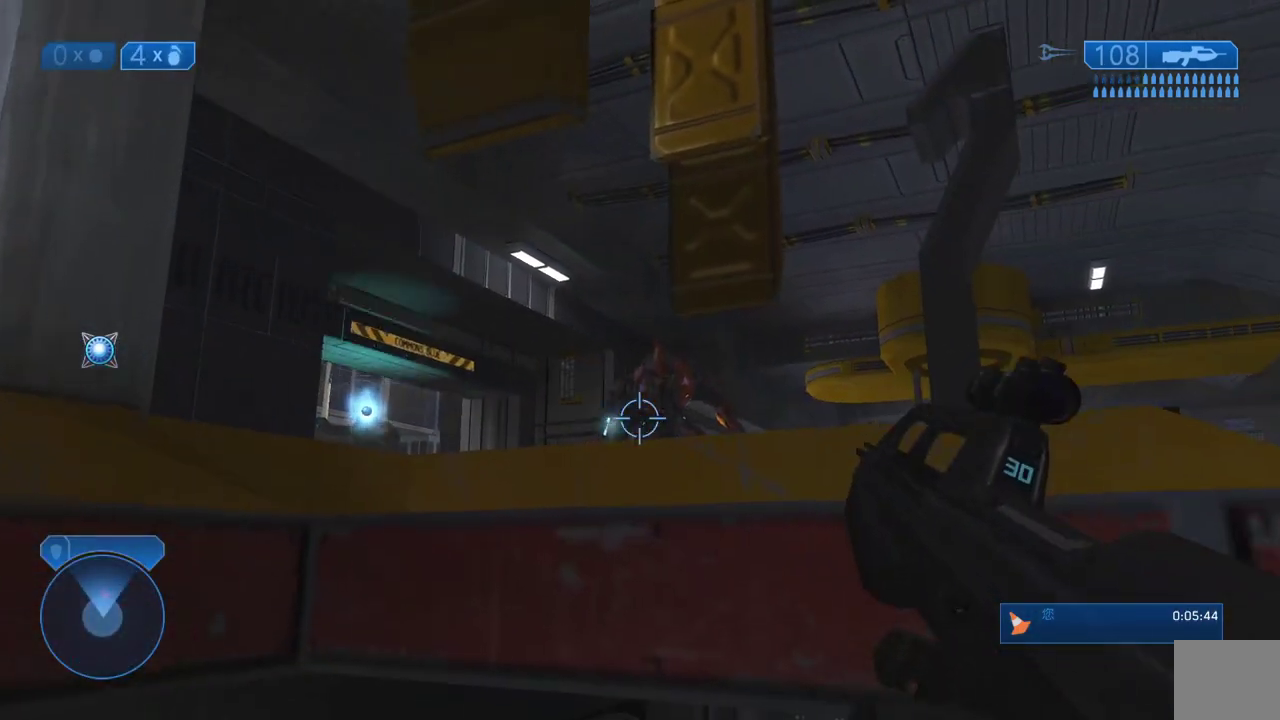
{"buttons": ["R2"], "left_stick": "center", "right_stick": "up-left", "events": [[67, "right_stick", "down"], [200, "right_stick", "center"], [283, "right_stick", "up-right"], [350, "right_stick", "center"], [383, "R2", "down"], [450, "right_stick", "left"], [500, "right_stick", "up-left"]]}
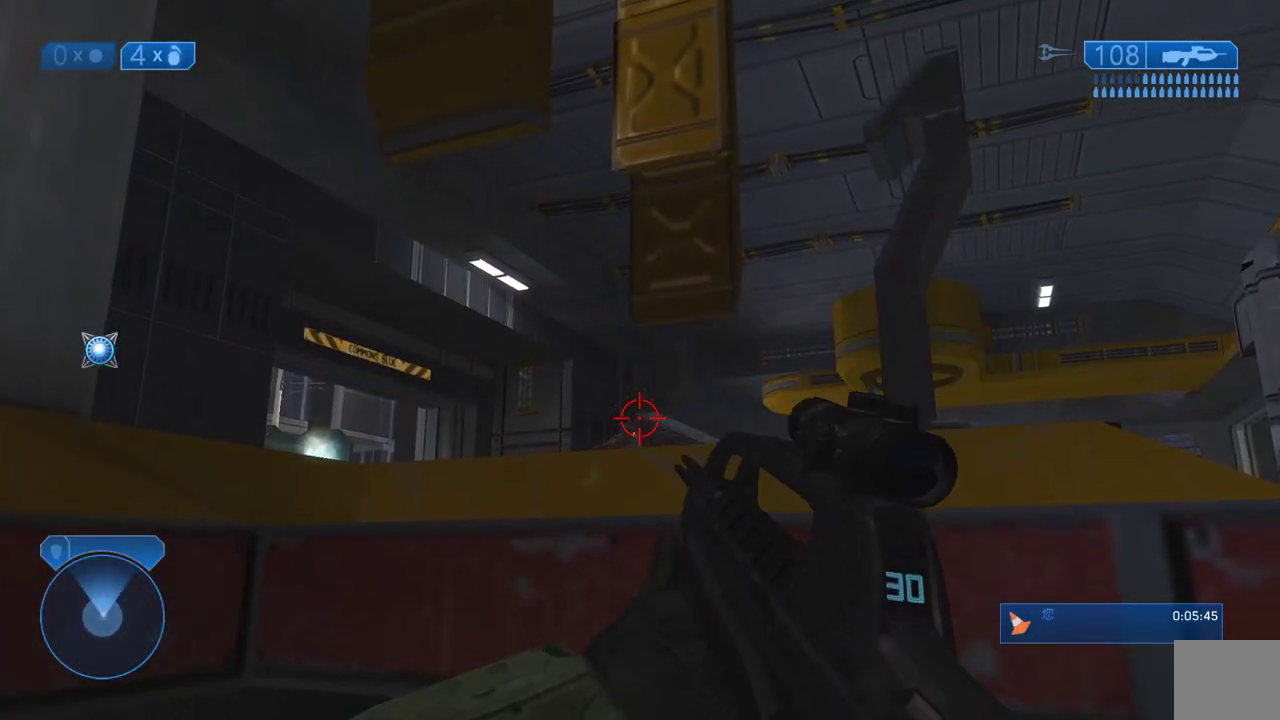
{"buttons": ["R2"], "left_stick": "center", "right_stick": "center", "events": [[33, "right_stick", "left"], [150, "right_stick", "center"], [217, "R2", "up"], [367, "R2", "down"]]}